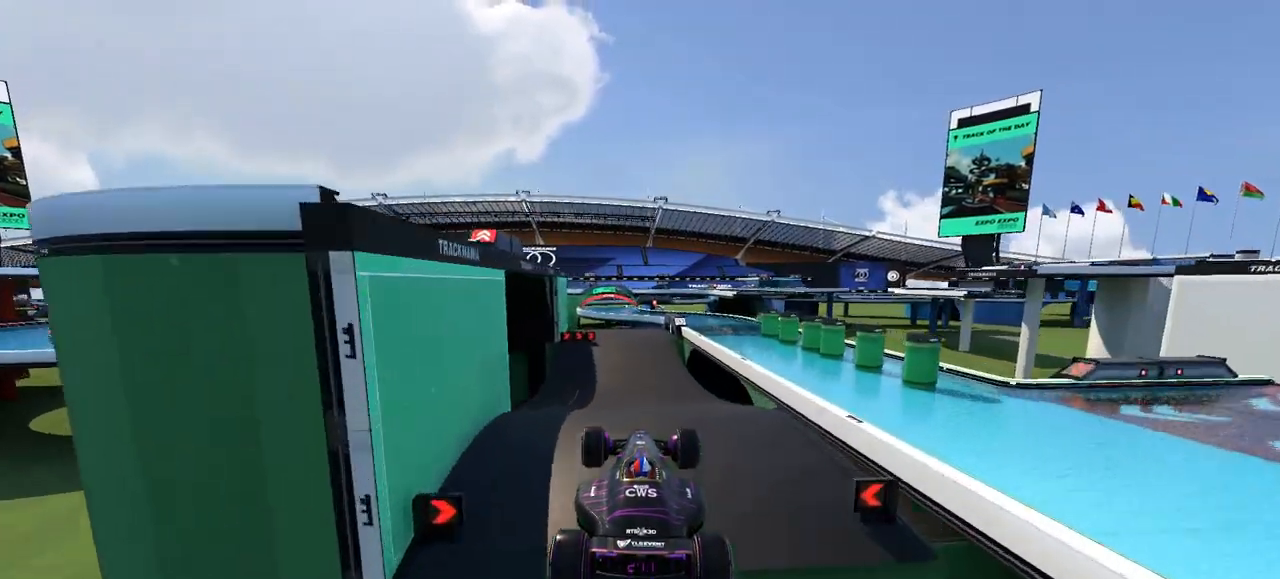
Gameplay with keyboard; each line is a JSON object with the keys held at the frame after it. "events" lists presses ("down") and releases ("up") of "down", "left", "right" and "up" between this image and that frame as [ms after this image, input, new state], when the widget could be followed in between. No other keys are recorded. Mouse input is not recorded.
{"keys": ["up"], "events": []}
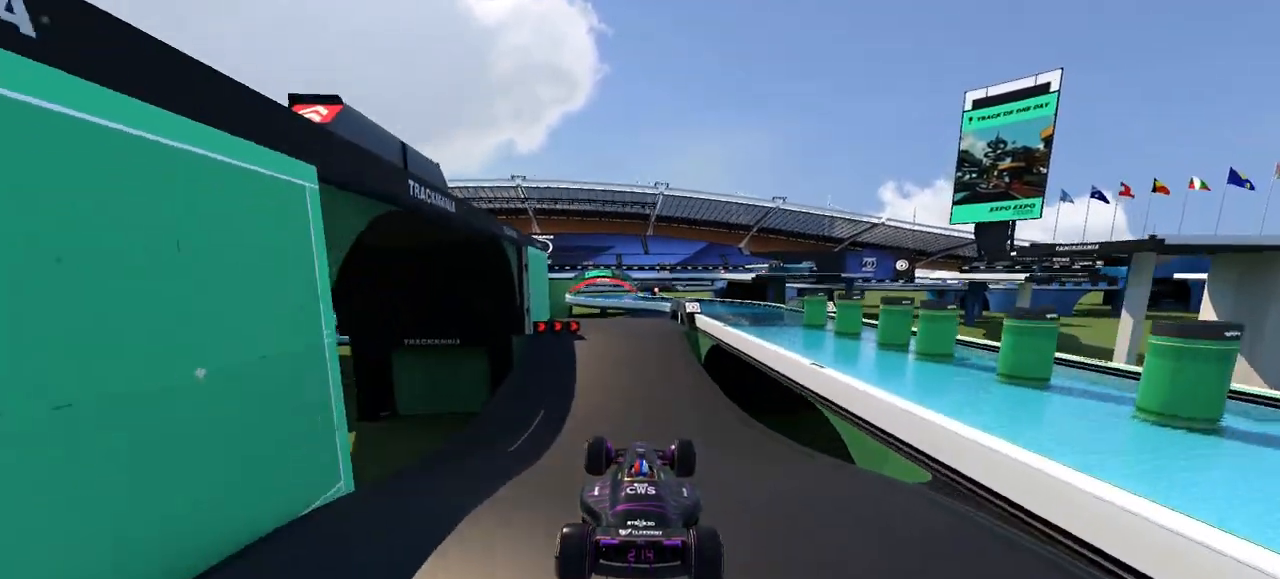
{"keys": ["up"], "events": []}
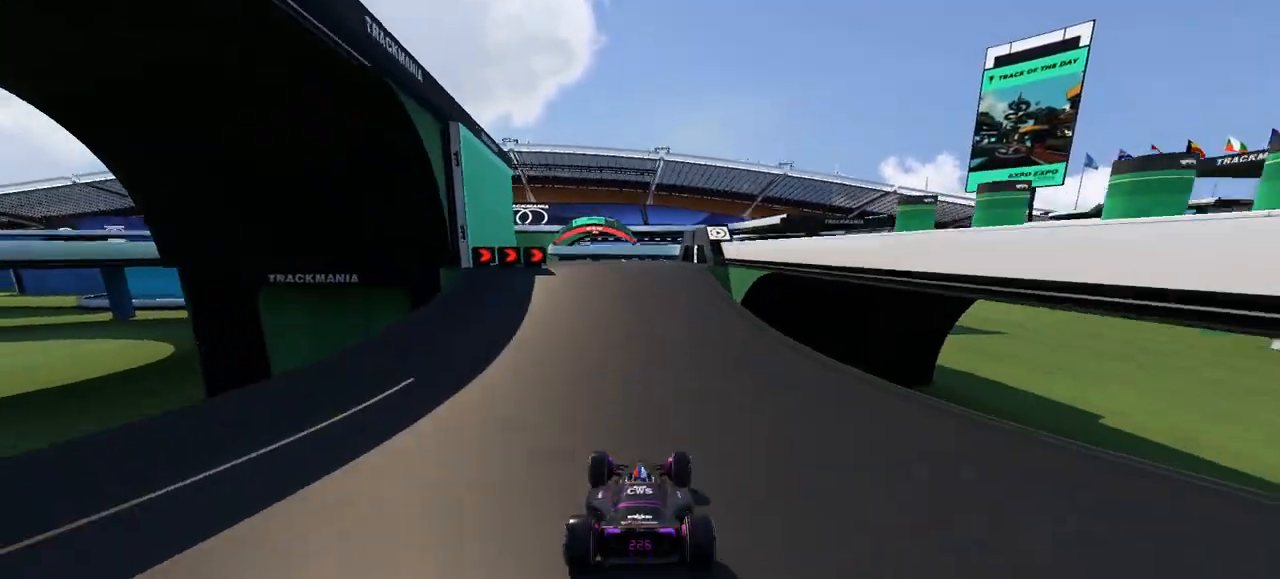
{"keys": ["up"], "events": [[333, "left", "down"], [467, "left", "up"]]}
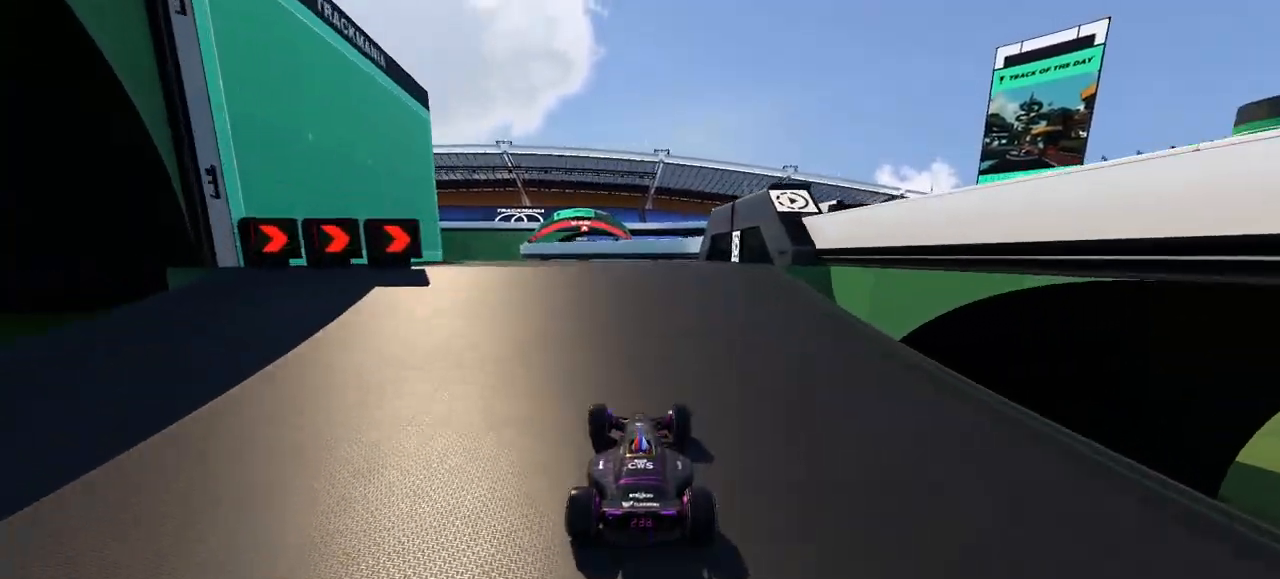
{"keys": ["up"], "events": []}
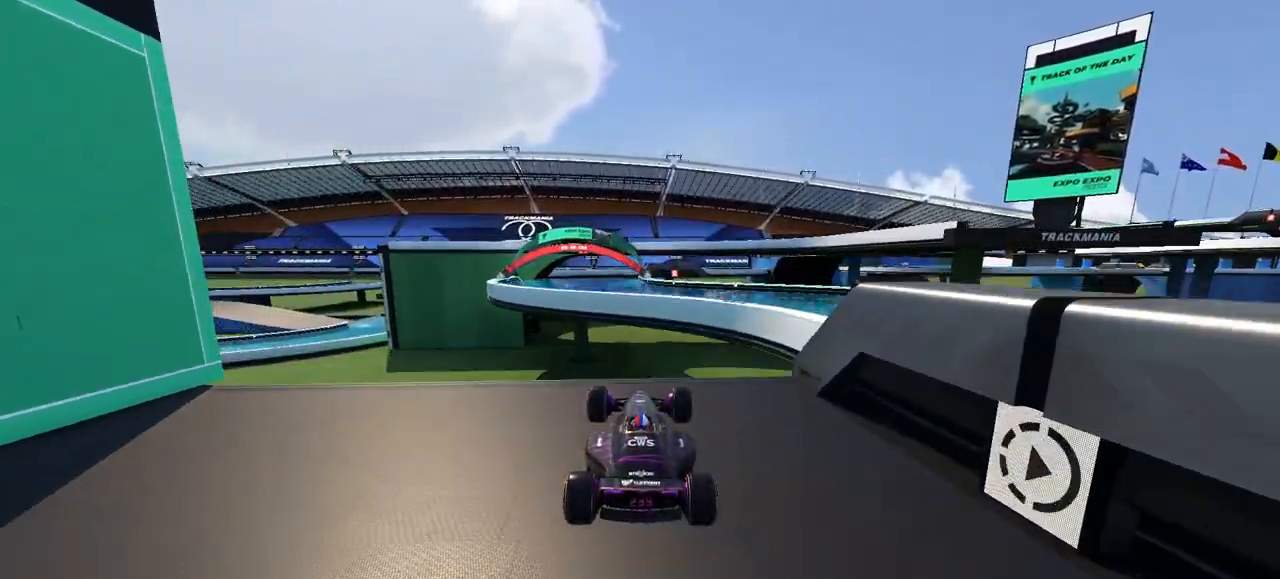
{"keys": ["up"], "events": []}
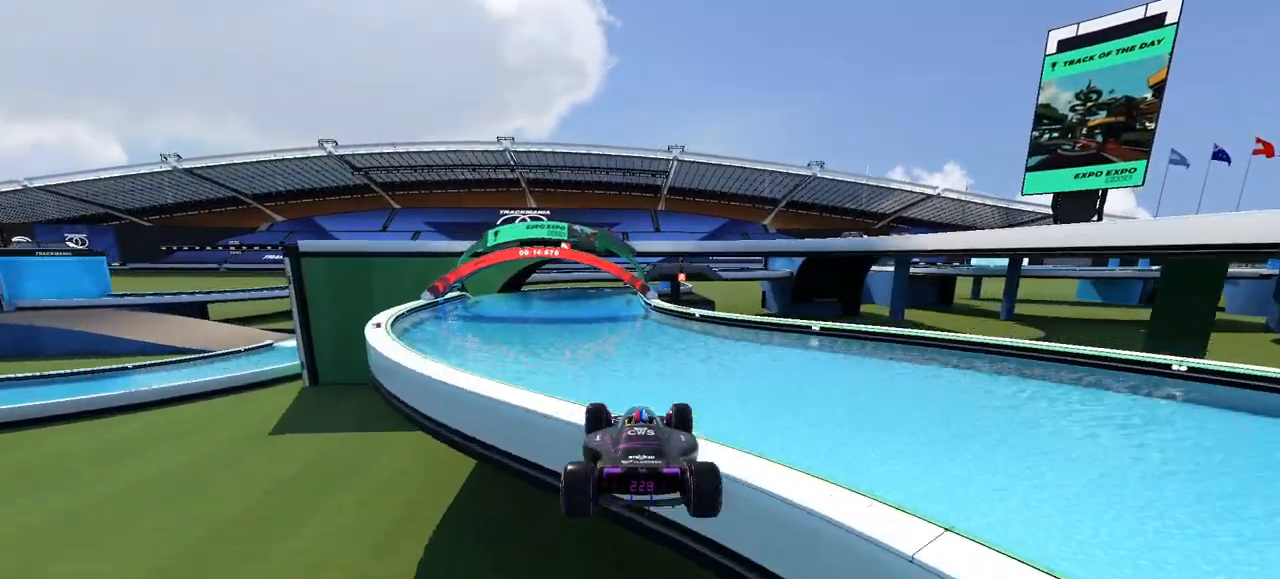
{"keys": ["up"], "events": []}